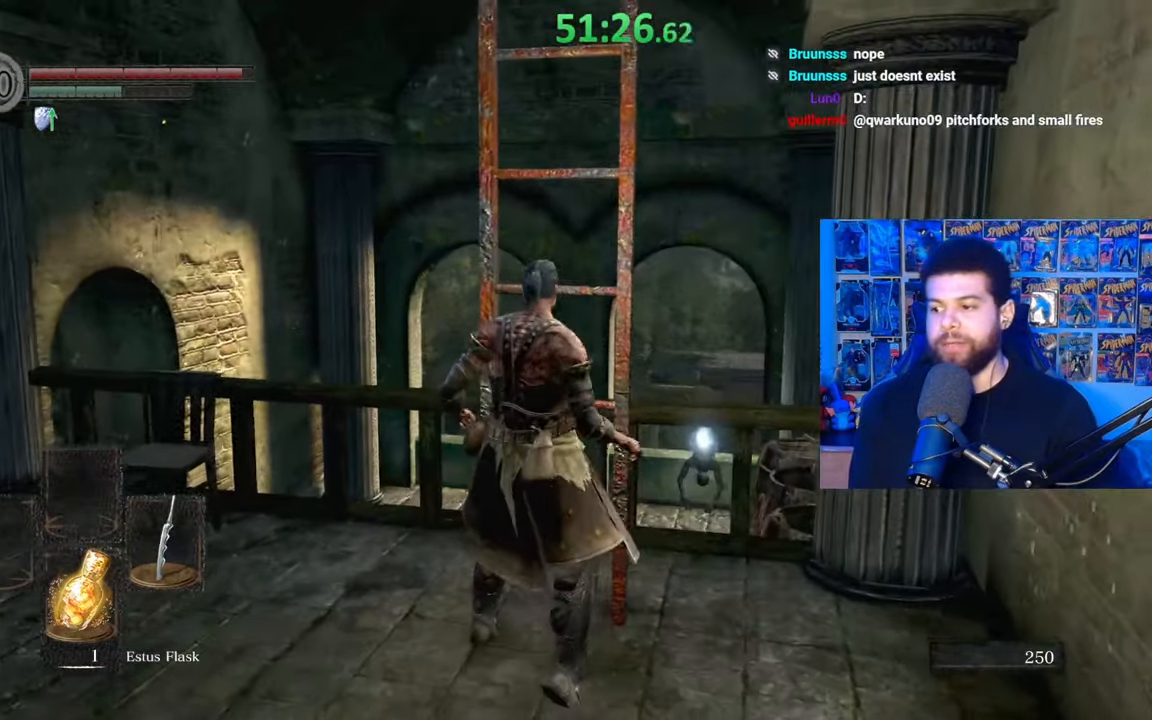
Gameplay with a controller (Xbox layout); each line is a JSON object with the inputs held at the frame after it. "events" lists button and stick changes between this image and that frame as [ms after this image, input, new state], when the widget could be followed in between. Not read: SHARE.
{"buttons": ["A", "B"], "left_stick": "up", "right_stick": "center", "events": [[50, "A", "down"], [100, "A", "up"], [200, "A", "down"], [217, "A", "up"], [317, "A", "down"], [400, "A", "up"], [500, "A", "down"]]}
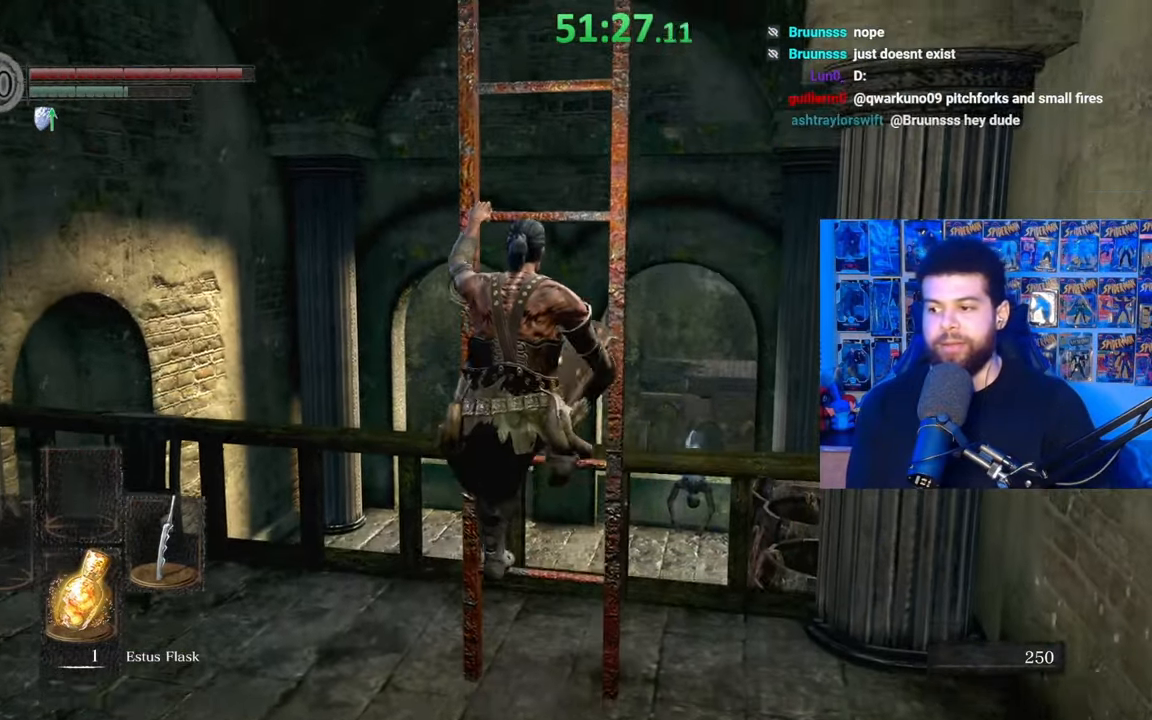
{"buttons": [], "left_stick": "up", "right_stick": "down-right", "events": [[50, "A", "up"], [150, "B", "up"], [417, "right_stick", "down-right"]]}
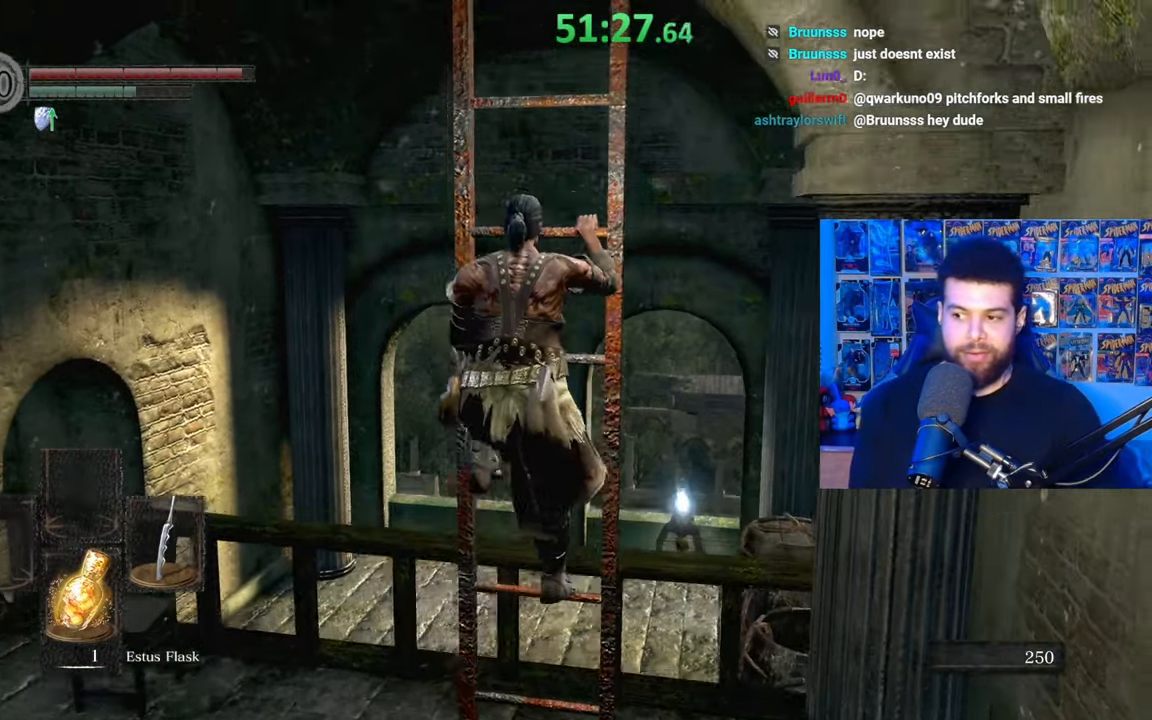
{"buttons": ["B"], "left_stick": "up", "right_stick": "center", "events": [[17, "right_stick", "center"], [117, "B", "down"]]}
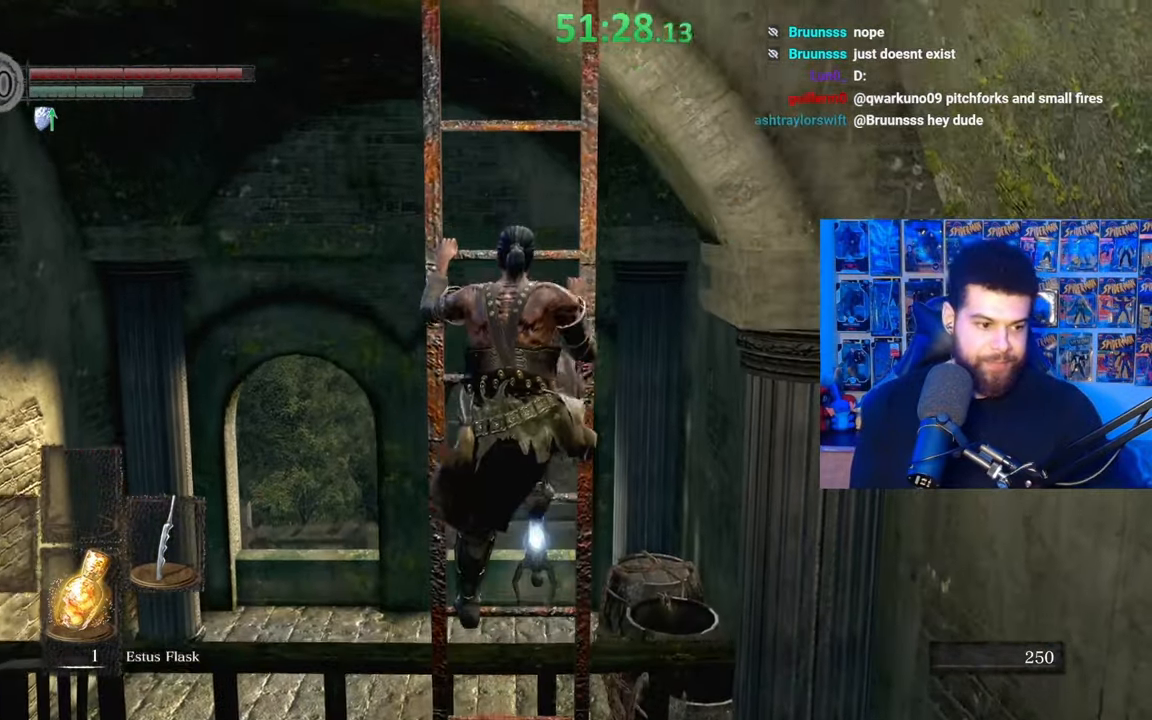
{"buttons": ["B"], "left_stick": "up", "right_stick": "center", "events": []}
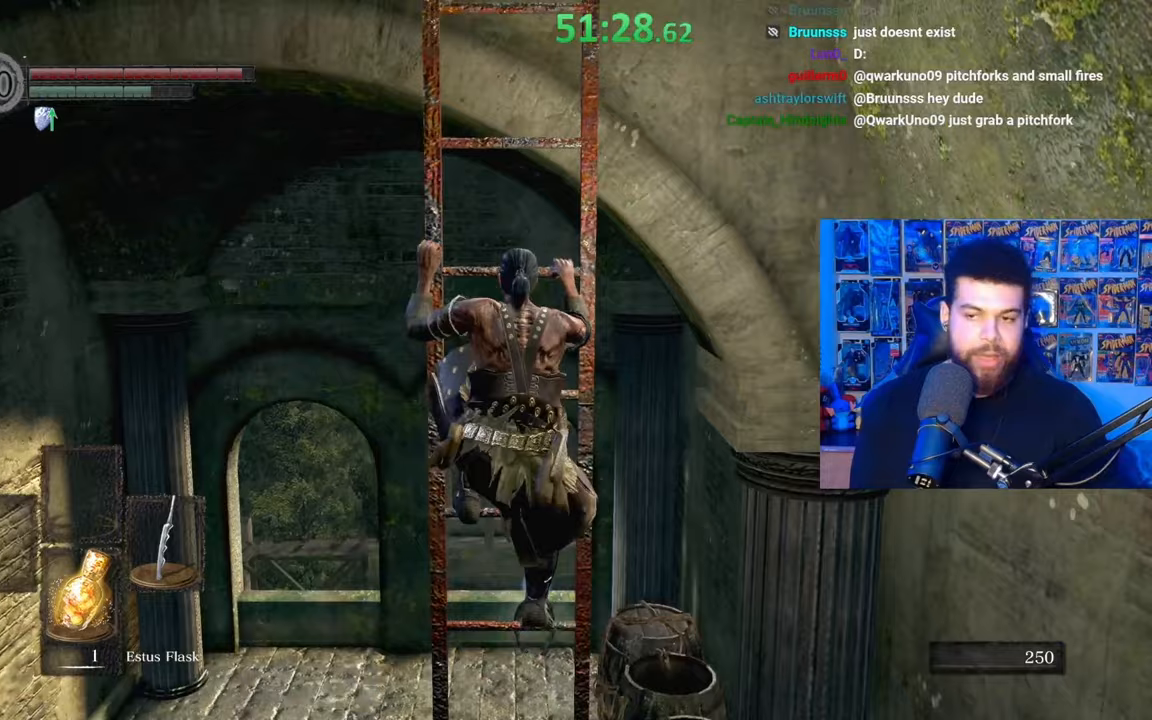
{"buttons": ["B"], "left_stick": "up", "right_stick": "center", "events": []}
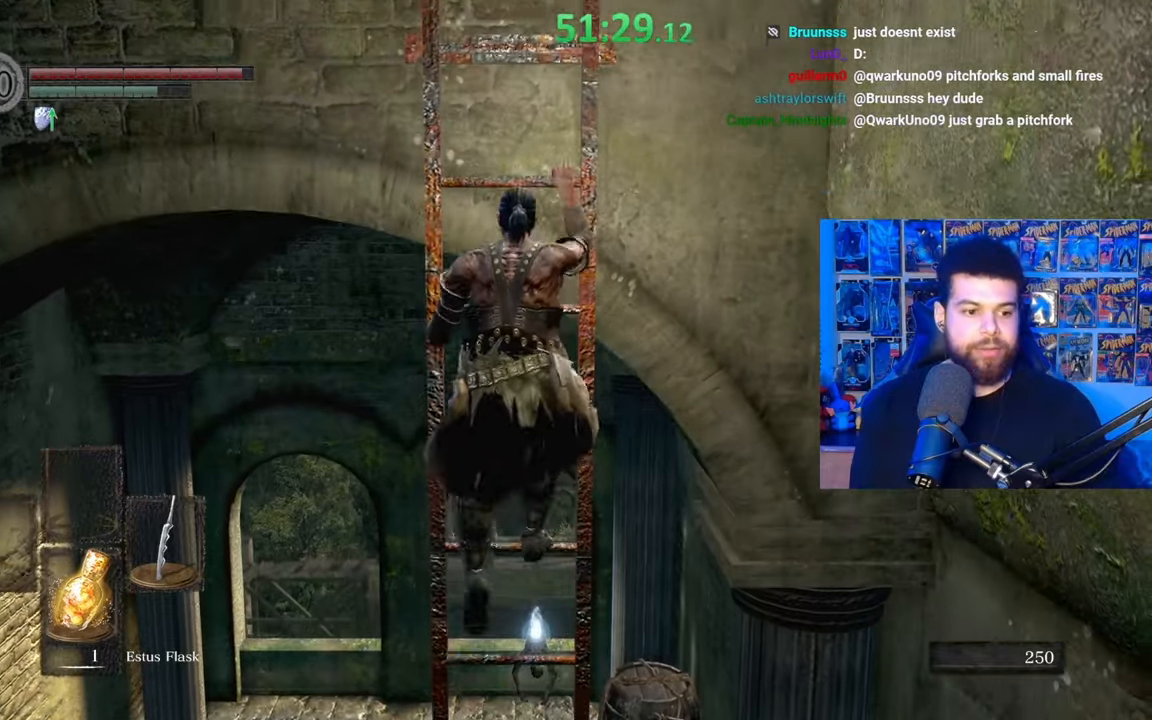
{"buttons": ["B"], "left_stick": "up", "right_stick": "center", "events": []}
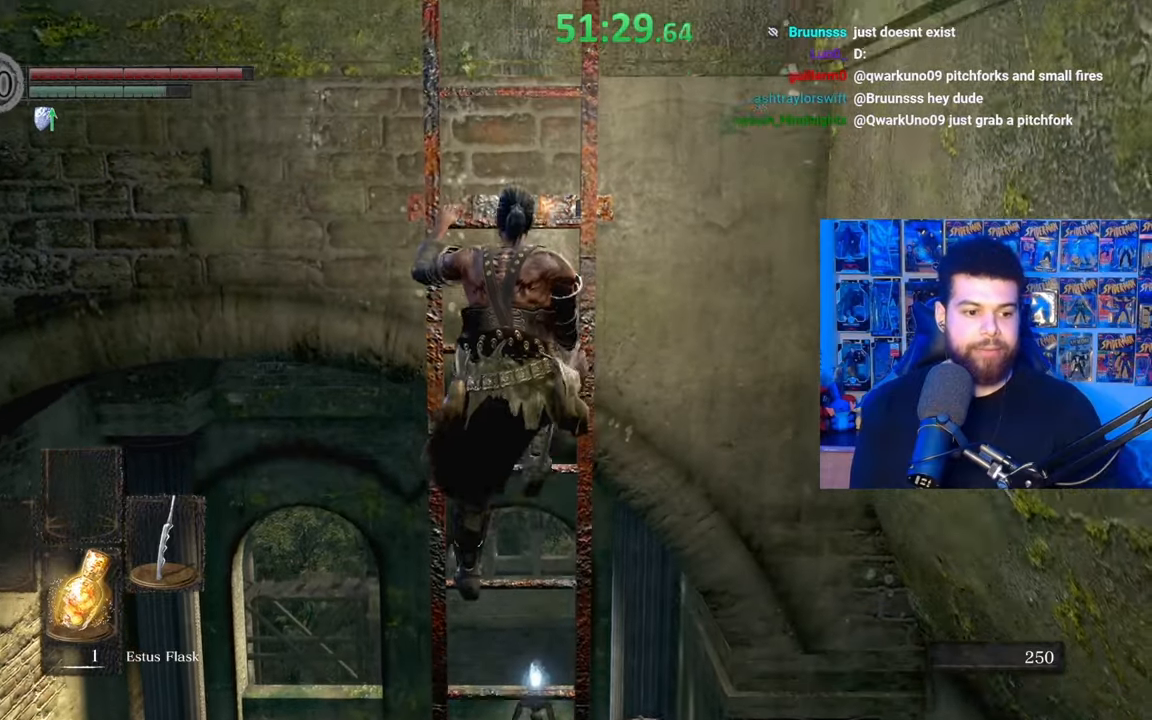
{"buttons": [], "left_stick": "up", "right_stick": "center", "events": [[450, "B", "up"]]}
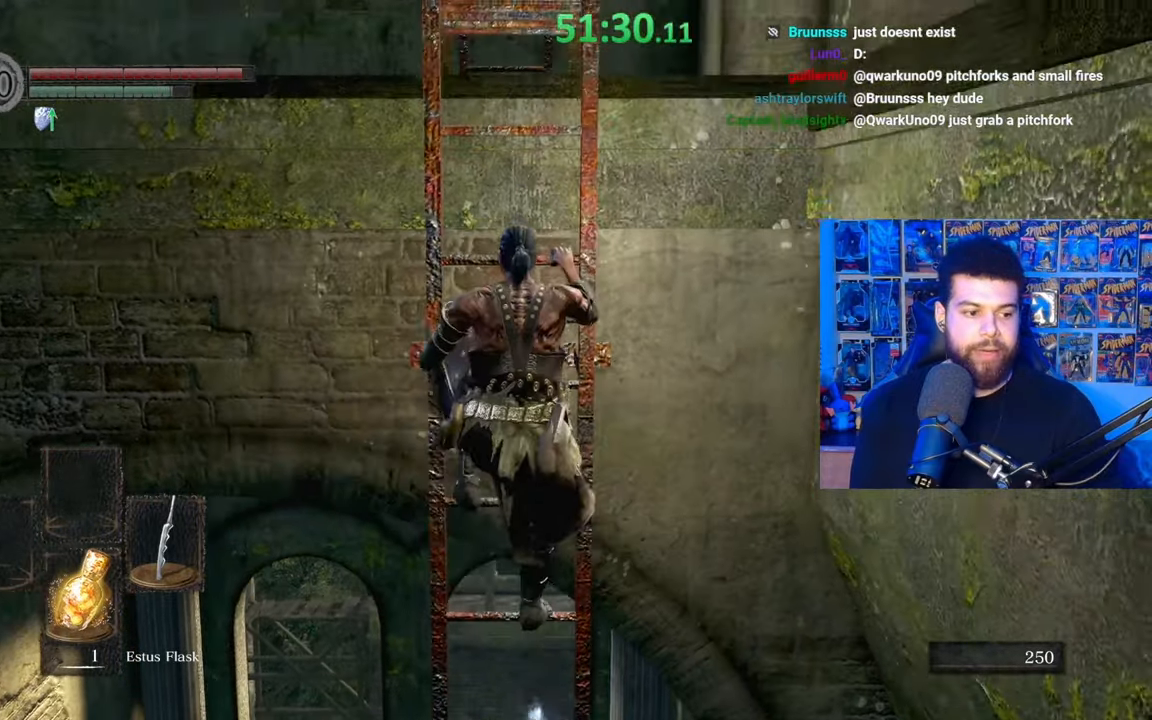
{"buttons": ["B"], "left_stick": "up", "right_stick": "down-left", "events": [[100, "B", "down"], [467, "right_stick", "down-left"]]}
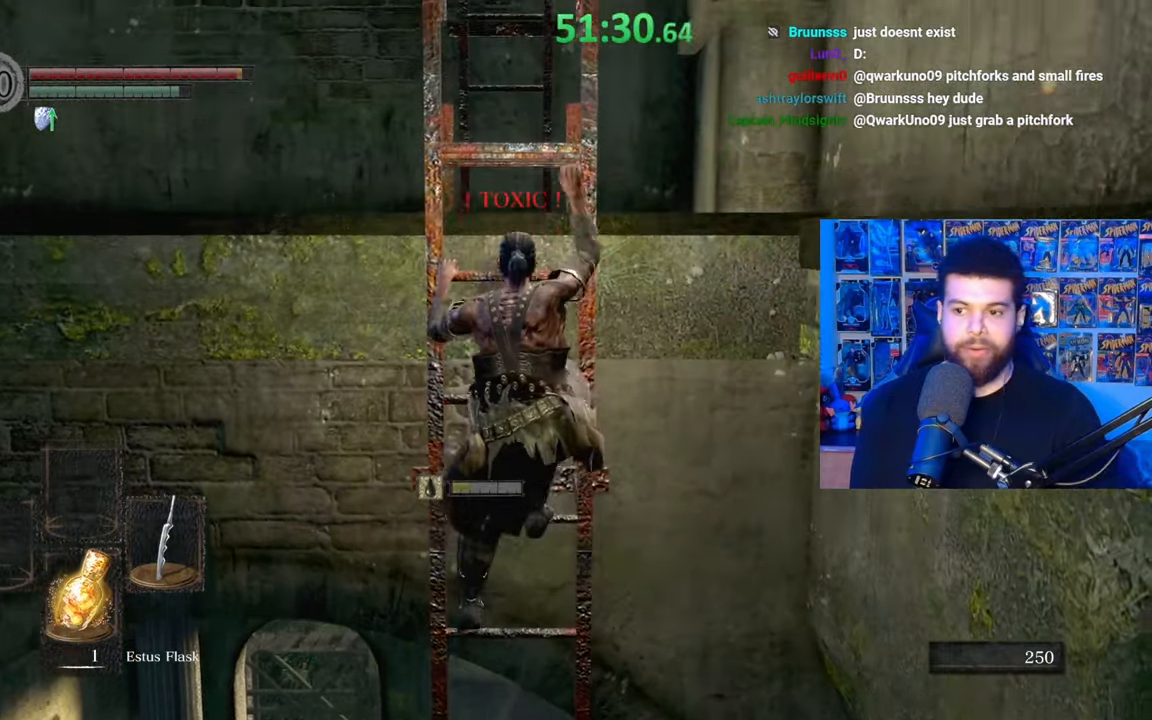
{"buttons": ["B"], "left_stick": "up", "right_stick": "center", "events": [[67, "right_stick", "center"], [250, "right_stick", "down"], [367, "right_stick", "center"]]}
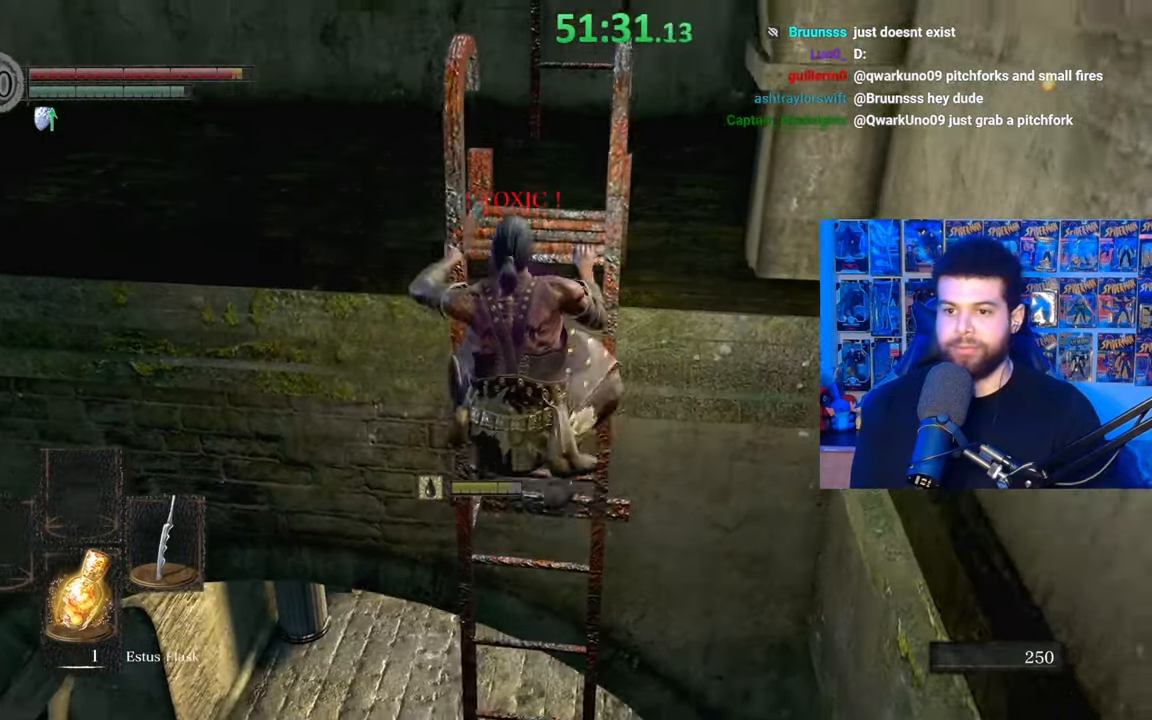
{"buttons": [], "left_stick": "center", "right_stick": "left", "events": [[67, "B", "up"], [267, "left_stick", "center"], [267, "right_stick", "left"]]}
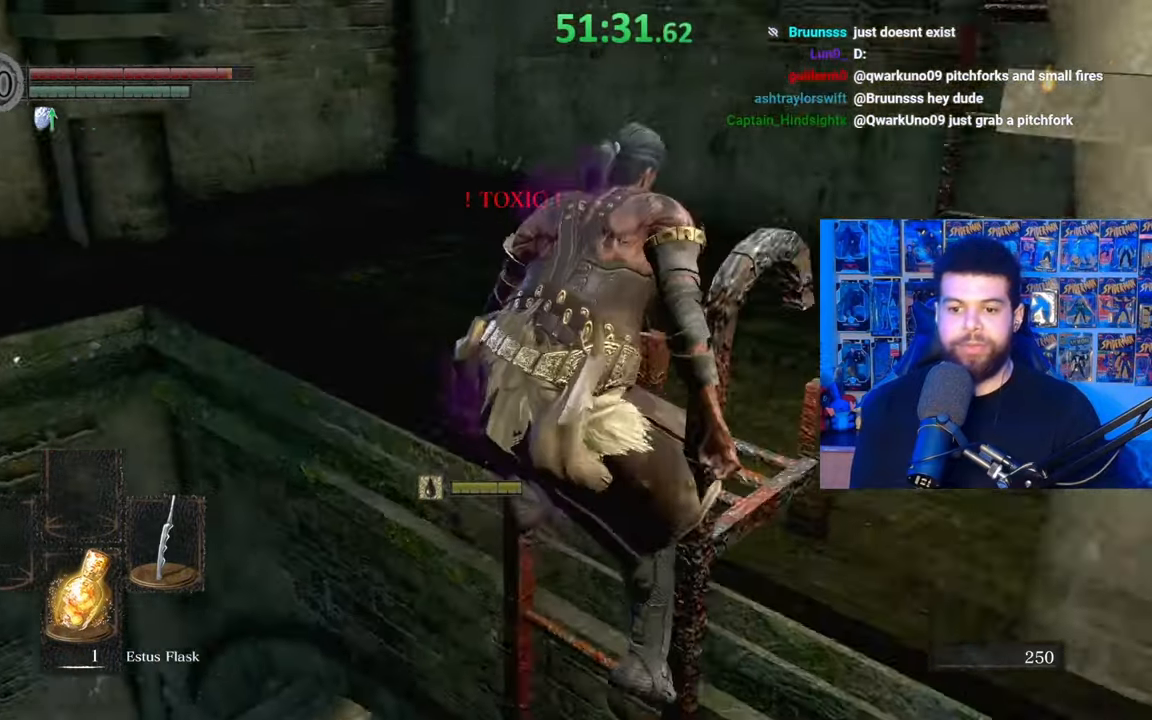
{"buttons": [], "left_stick": "right", "right_stick": "down-left", "events": [[67, "right_stick", "down-left"], [267, "left_stick", "right"], [367, "right_stick", "center"], [467, "right_stick", "down-left"]]}
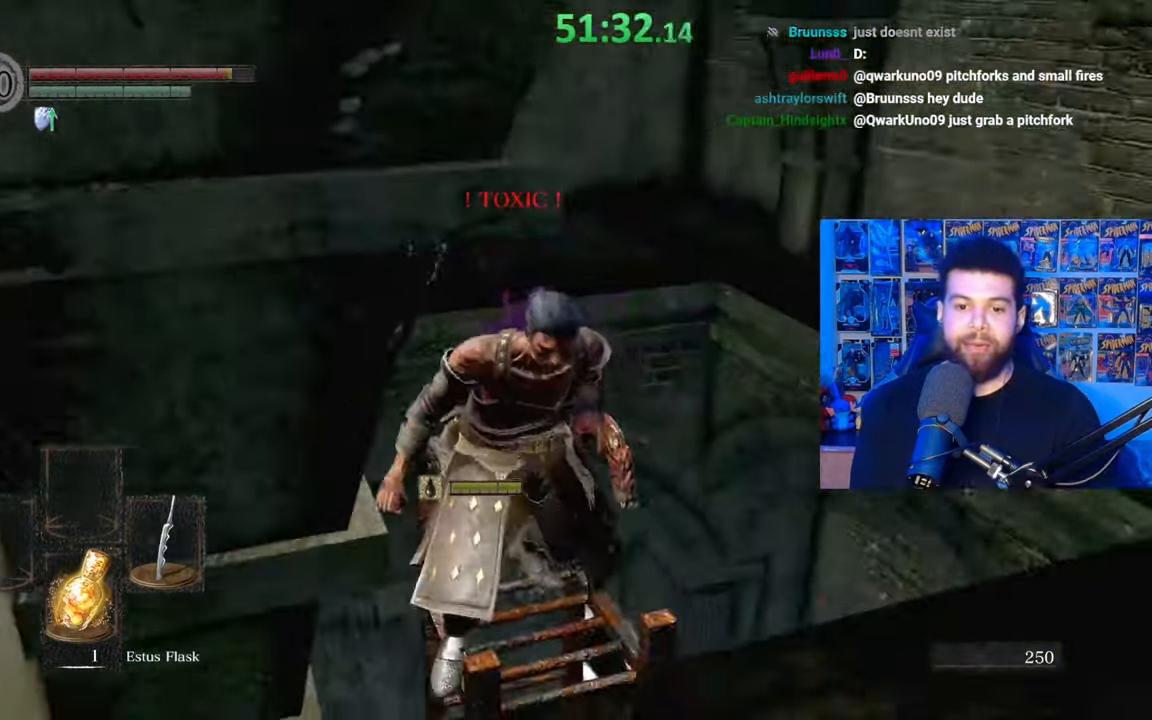
{"buttons": [], "left_stick": "center", "right_stick": "down", "events": [[117, "left_stick", "down-right"], [167, "right_stick", "center"], [317, "right_stick", "down"], [367, "left_stick", "center"]]}
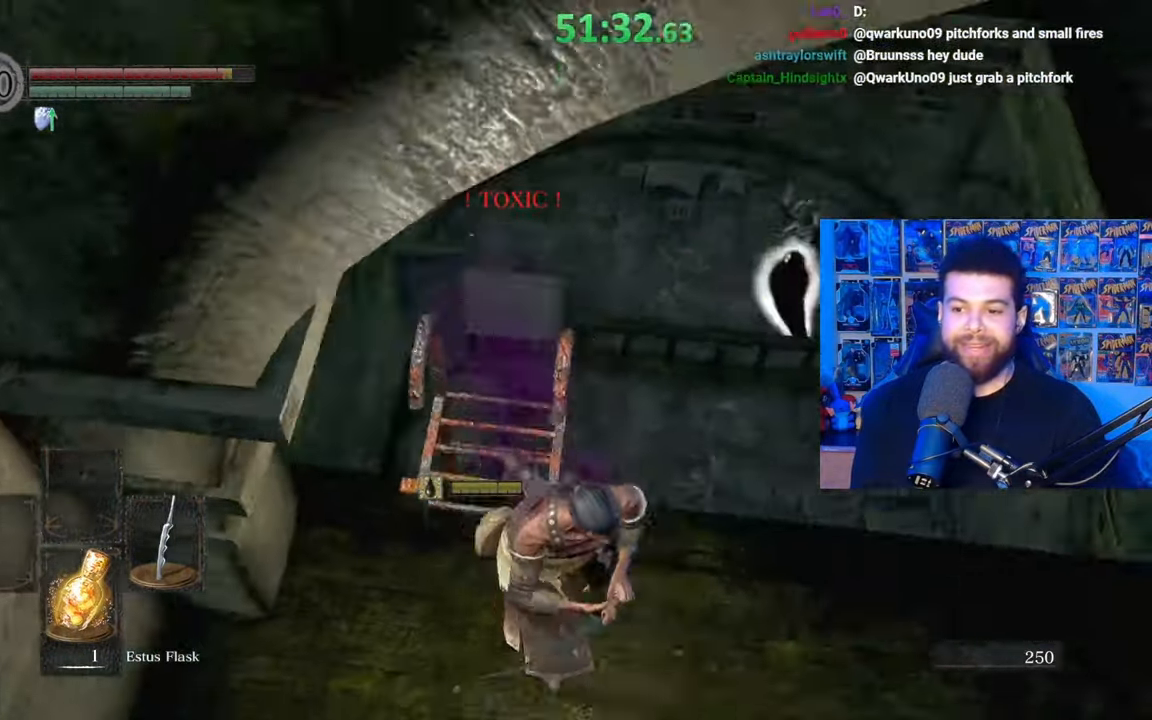
{"buttons": [], "left_stick": "center", "right_stick": "up-left", "events": [[50, "right_stick", "center"], [500, "right_stick", "up-left"]]}
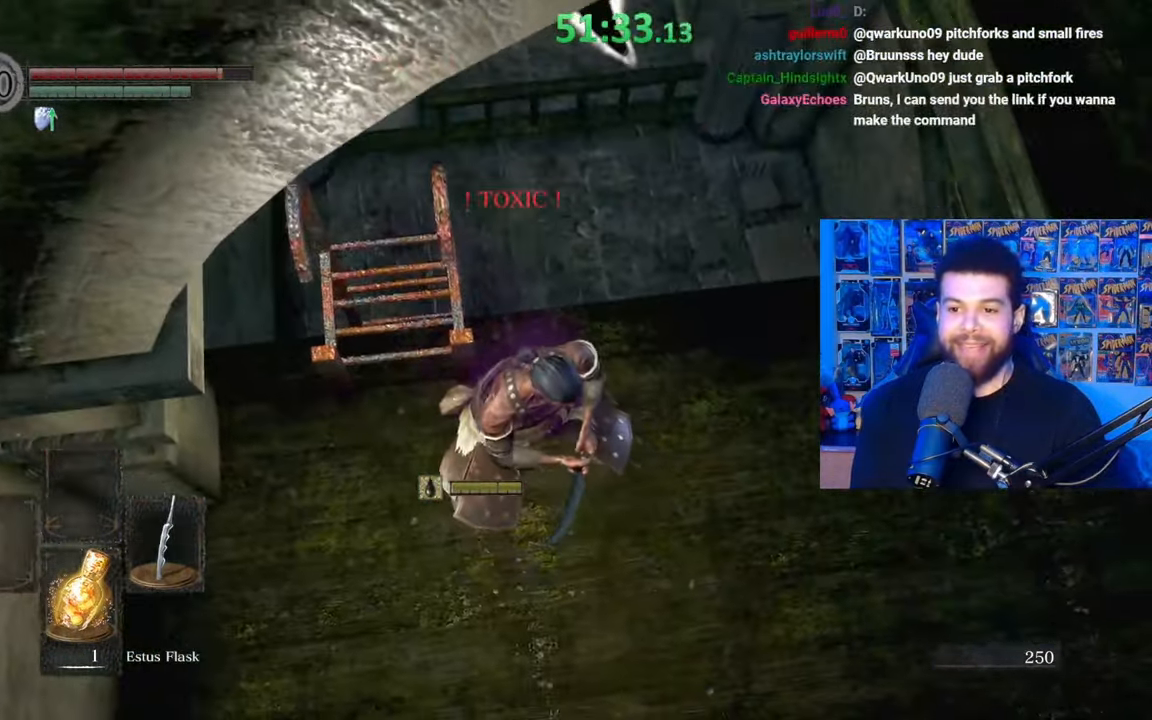
{"buttons": [], "left_stick": "center", "right_stick": "center", "events": [[100, "left_stick", "up-right"], [117, "right_stick", "center"], [217, "left_stick", "center"]]}
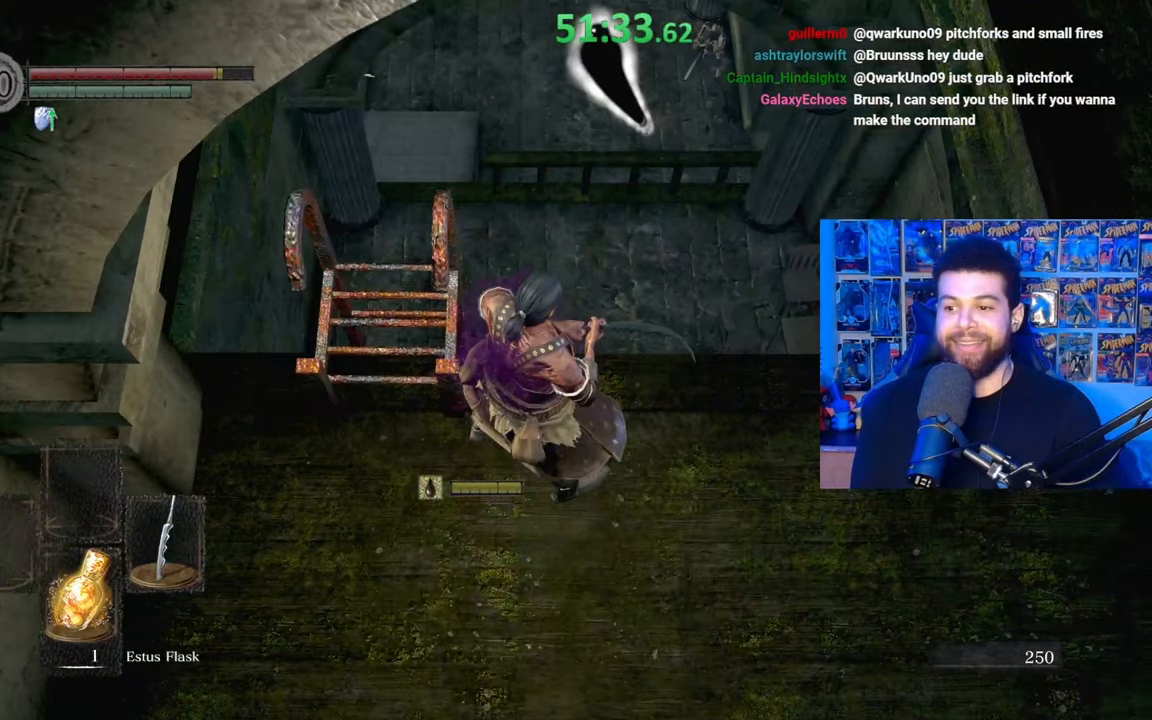
{"buttons": [], "left_stick": "down", "right_stick": "center", "events": [[367, "left_stick", "down"]]}
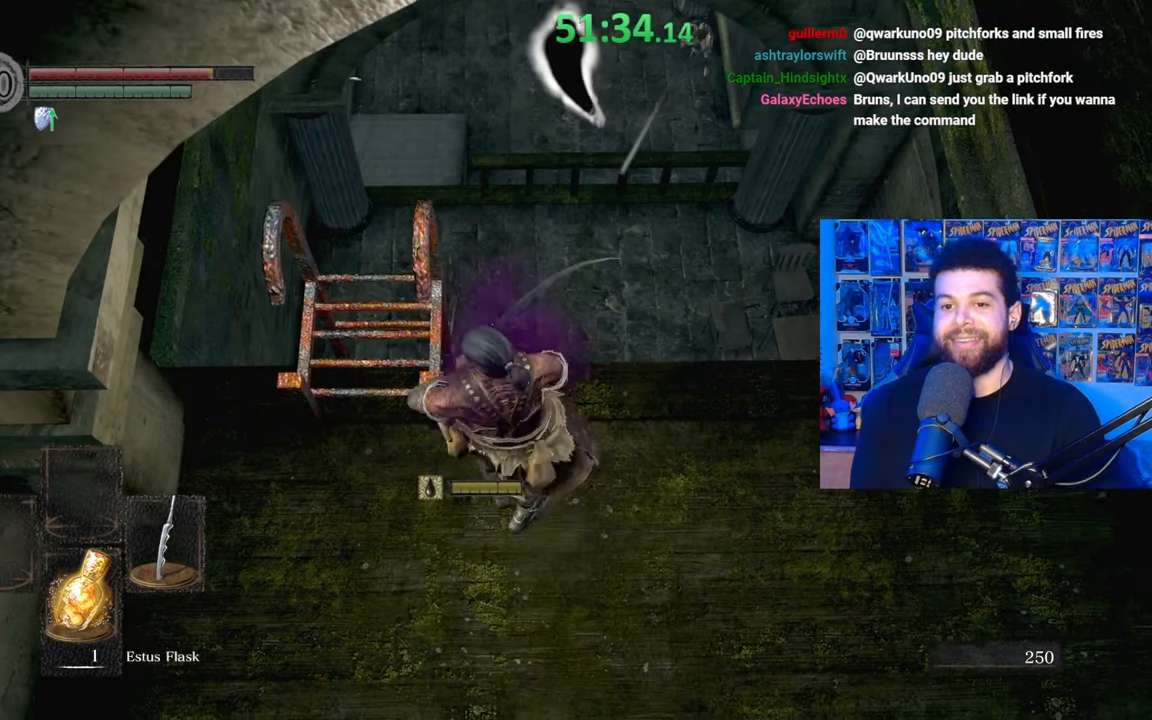
{"buttons": ["DPAD_RIGHT"], "left_stick": "center", "right_stick": "center", "events": [[17, "START", "down"], [17, "left_stick", "center"], [167, "START", "up"], [417, "DPAD_RIGHT", "down"]]}
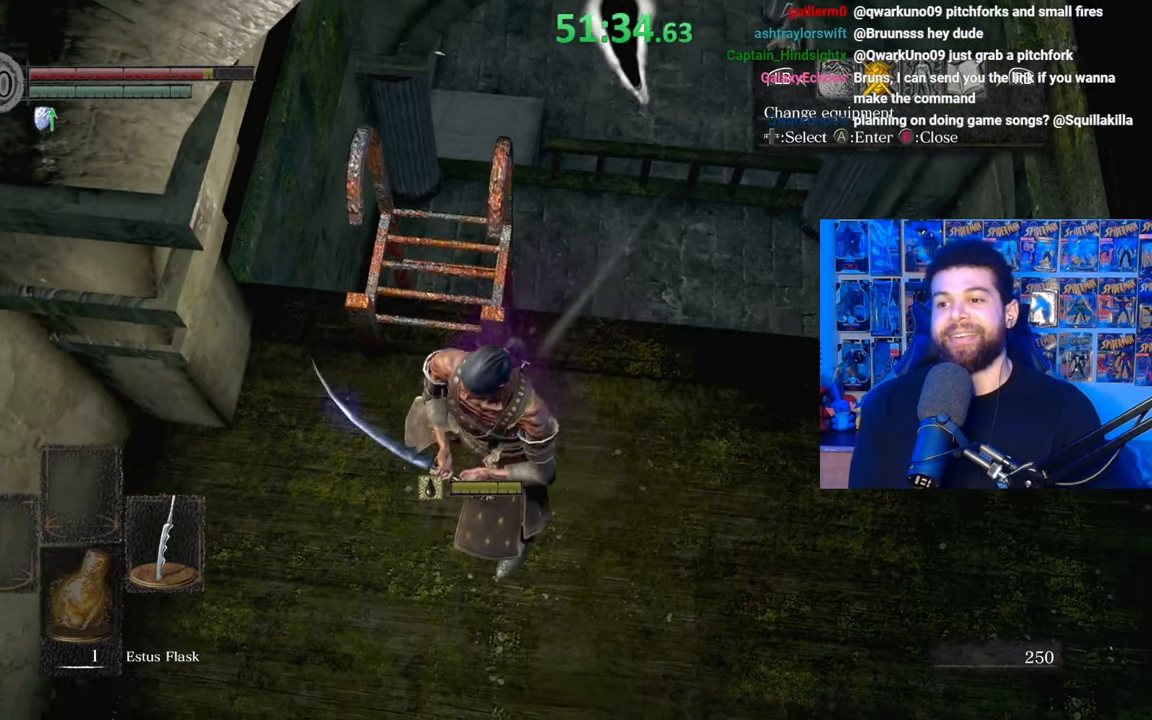
{"buttons": [], "left_stick": "center", "right_stick": "center", "events": [[50, "DPAD_RIGHT", "up"], [217, "A", "down"], [350, "A", "up"]]}
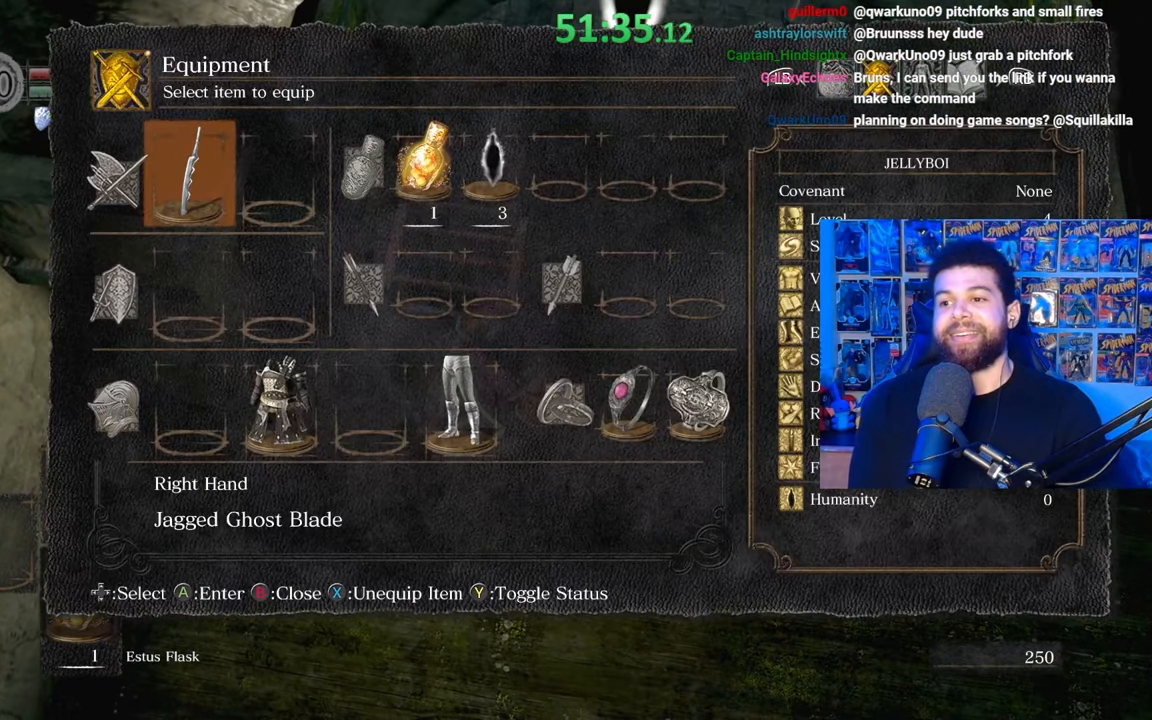
{"buttons": ["B"], "left_stick": "center", "right_stick": "center", "events": [[467, "B", "down"]]}
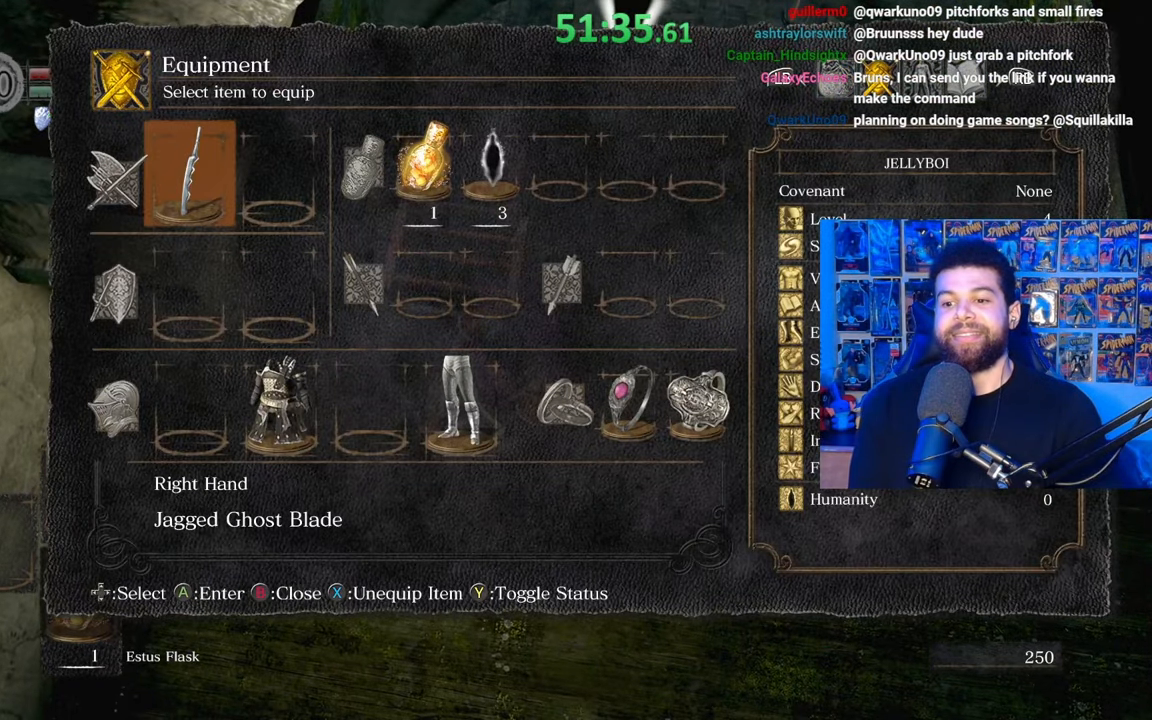
{"buttons": ["A"], "left_stick": "center", "right_stick": "center", "events": [[100, "B", "up"], [367, "DPAD_LEFT", "down"], [467, "A", "down"], [467, "DPAD_LEFT", "up"]]}
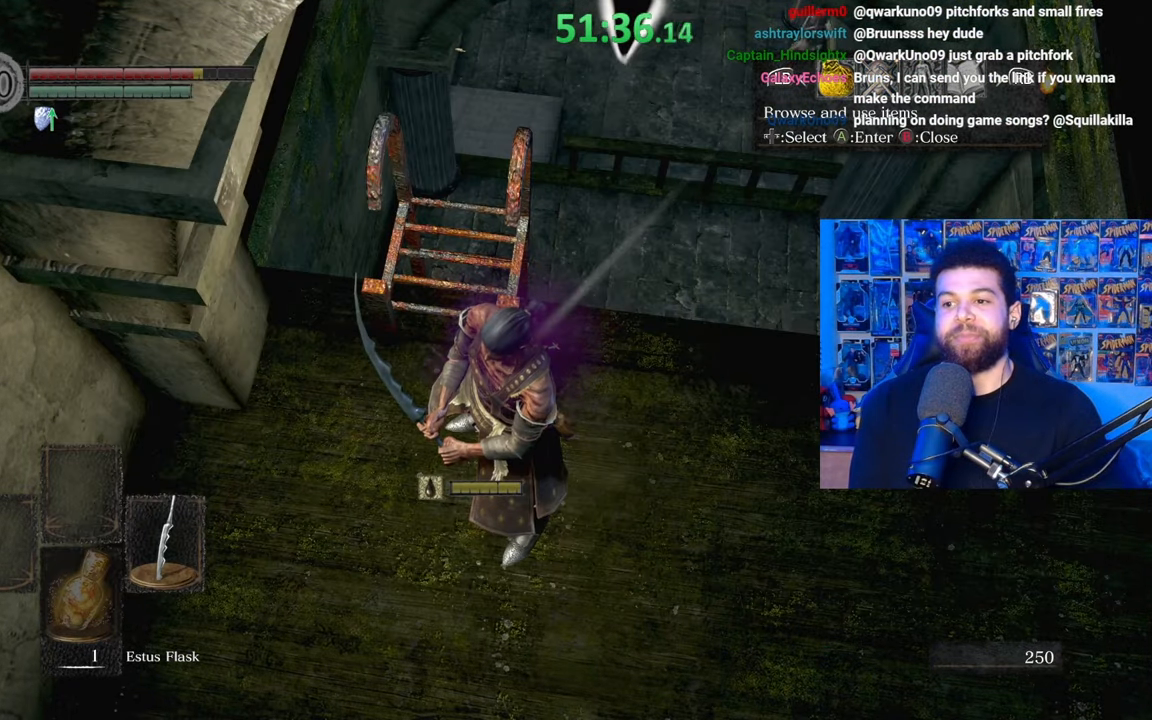
{"buttons": [], "left_stick": "center", "right_stick": "center", "events": [[67, "A", "up"], [100, "DPAD_UP", "down"], [217, "DPAD_UP", "up"], [350, "DPAD_UP", "down"], [417, "DPAD_UP", "up"]]}
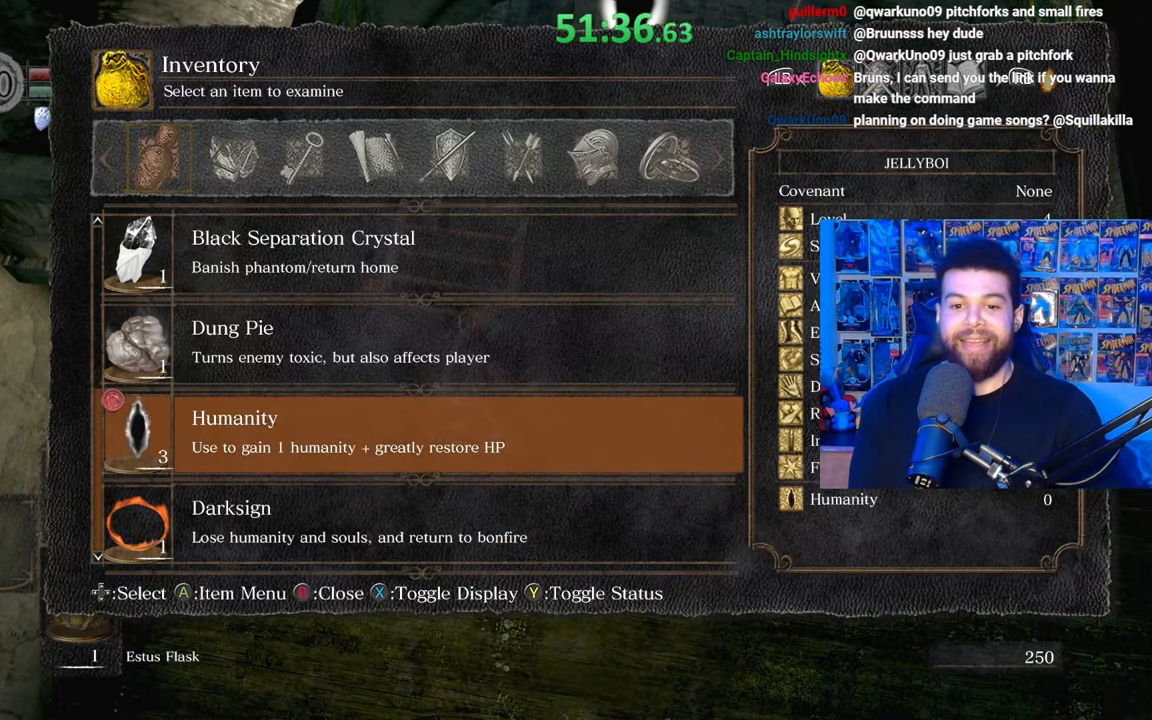
{"buttons": [], "left_stick": "center", "right_stick": "center", "events": [[17, "DPAD_UP", "down"], [117, "DPAD_UP", "up"], [217, "DPAD_UP", "down"], [317, "DPAD_UP", "up"]]}
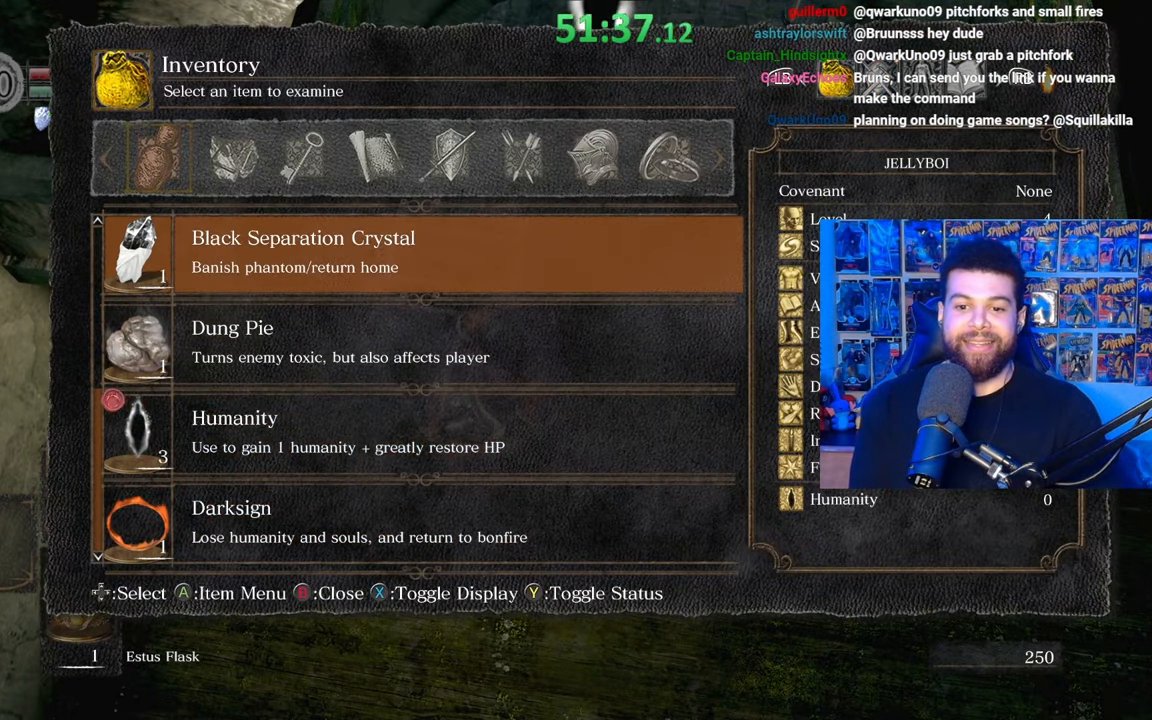
{"buttons": [], "left_stick": "center", "right_stick": "center", "events": [[350, "DPAD_UP", "down"], [467, "DPAD_UP", "up"]]}
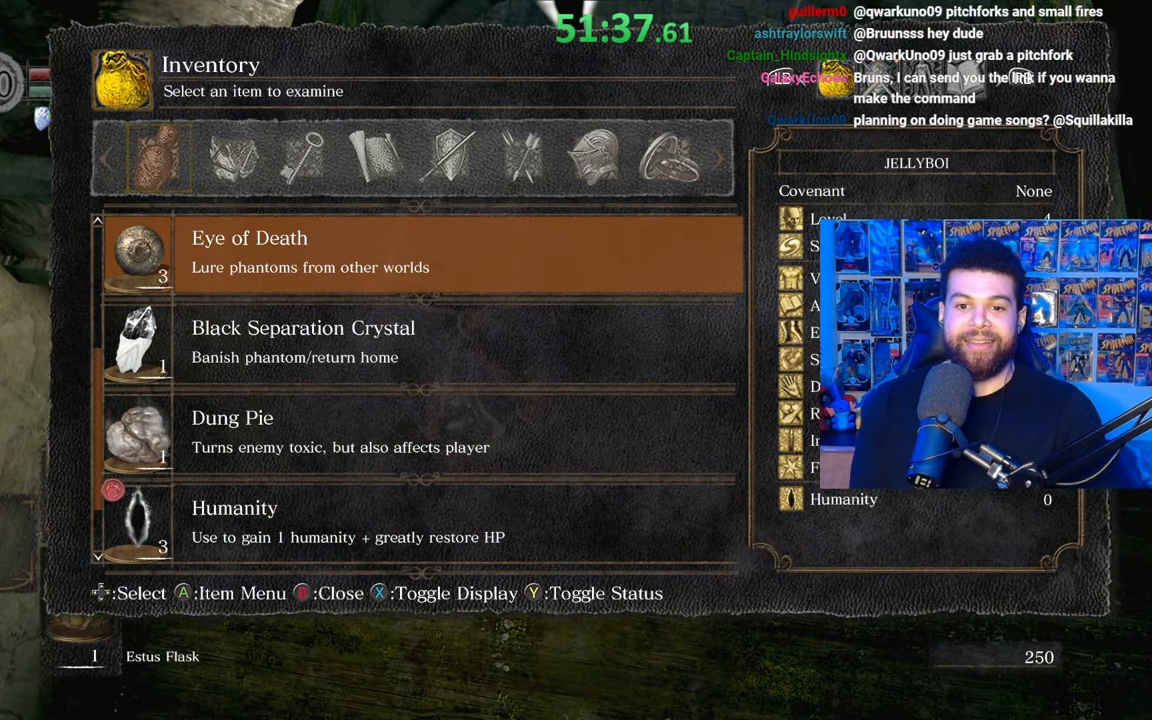
{"buttons": [], "left_stick": "center", "right_stick": "center", "events": [[67, "DPAD_UP", "down"], [167, "DPAD_UP", "up"], [267, "DPAD_UP", "down"], [400, "DPAD_UP", "up"]]}
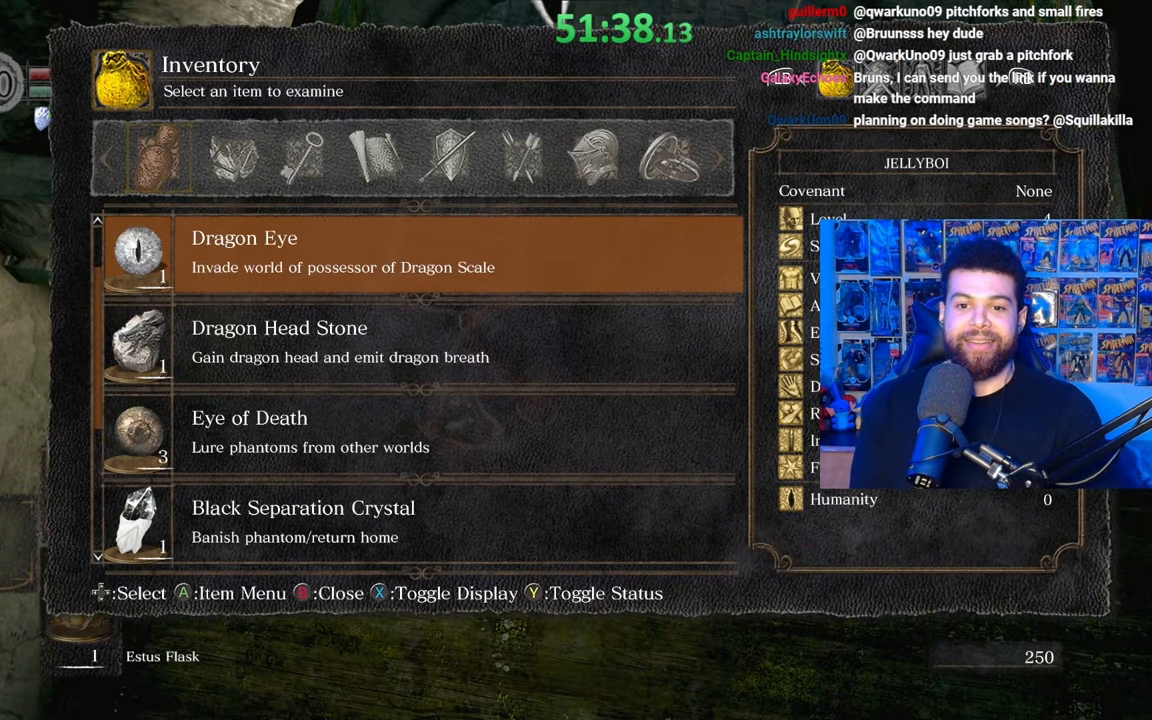
{"buttons": ["DPAD_UP"], "left_stick": "center", "right_stick": "center", "events": [[467, "DPAD_UP", "down"]]}
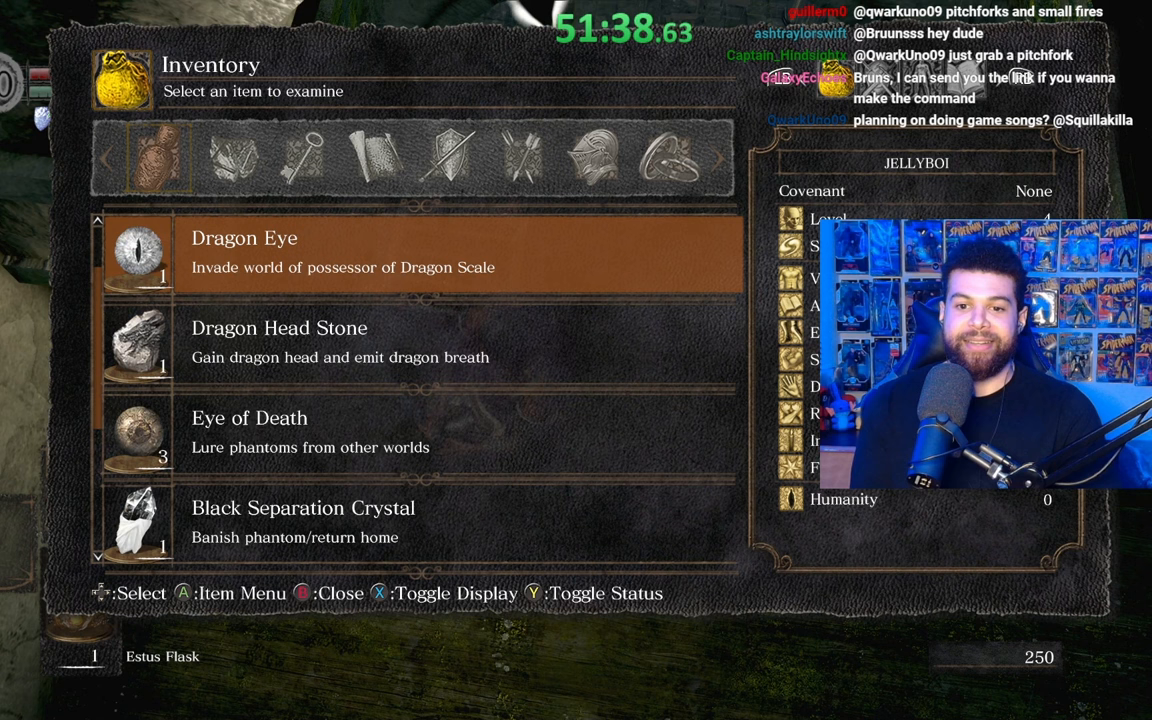
{"buttons": [], "left_stick": "center", "right_stick": "center", "events": [[117, "DPAD_UP", "up"]]}
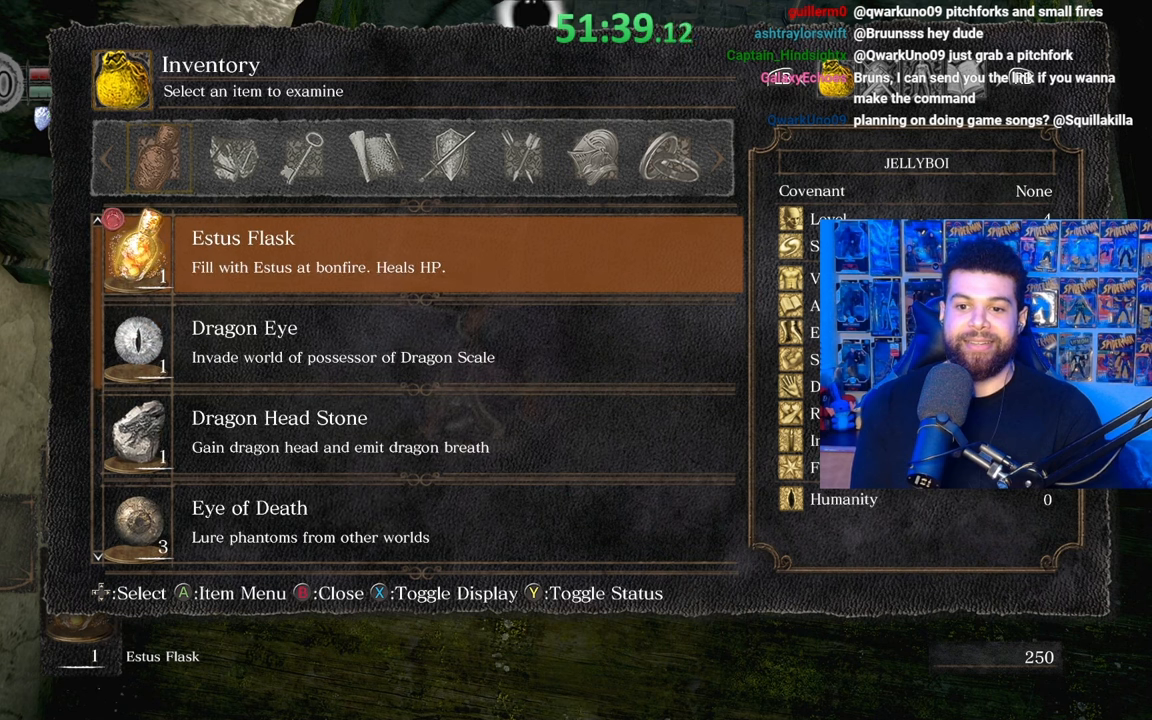
{"buttons": [], "left_stick": "center", "right_stick": "center", "events": [[17, "DPAD_UP", "down"], [150, "DPAD_UP", "up"]]}
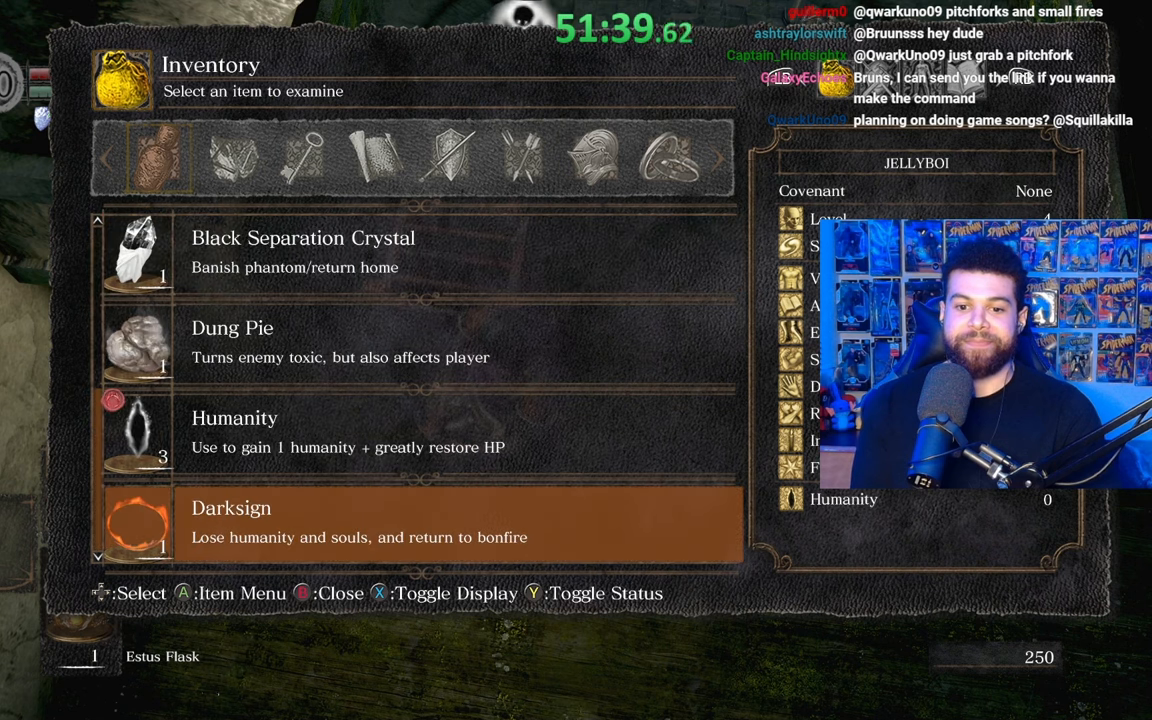
{"buttons": [], "left_stick": "center", "right_stick": "left", "events": [[317, "right_stick", "left"], [367, "START", "down"], [500, "START", "up"]]}
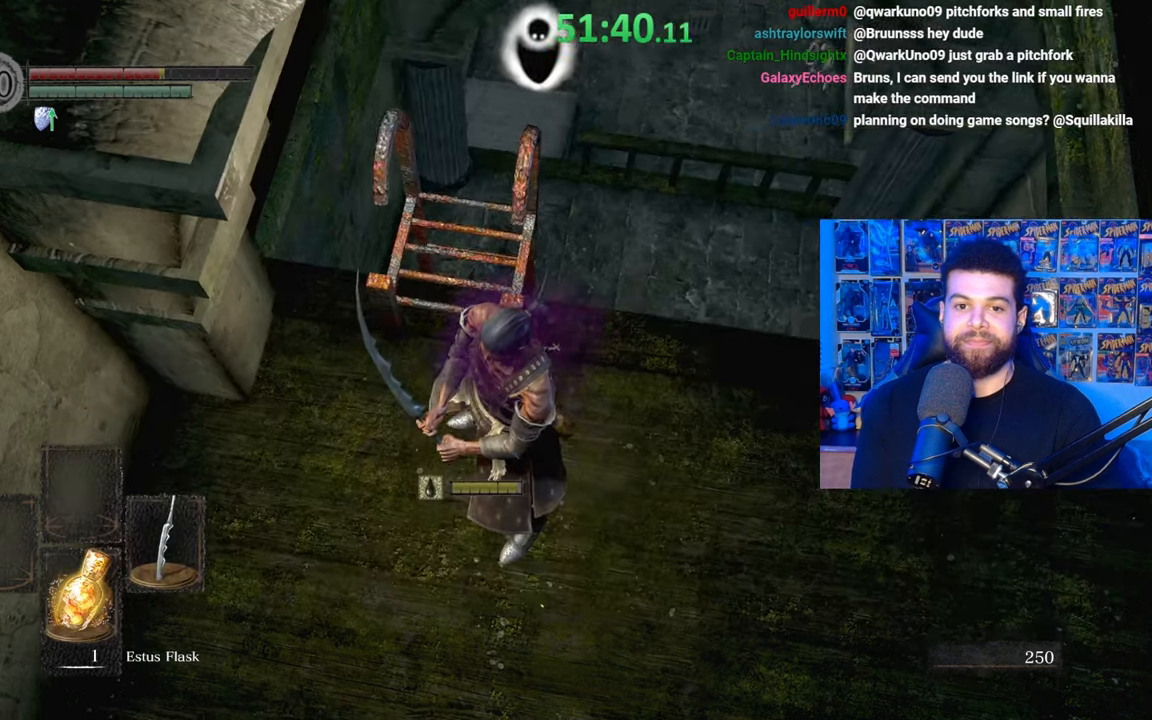
{"buttons": [], "left_stick": "center", "right_stick": "center", "events": [[67, "right_stick", "center"]]}
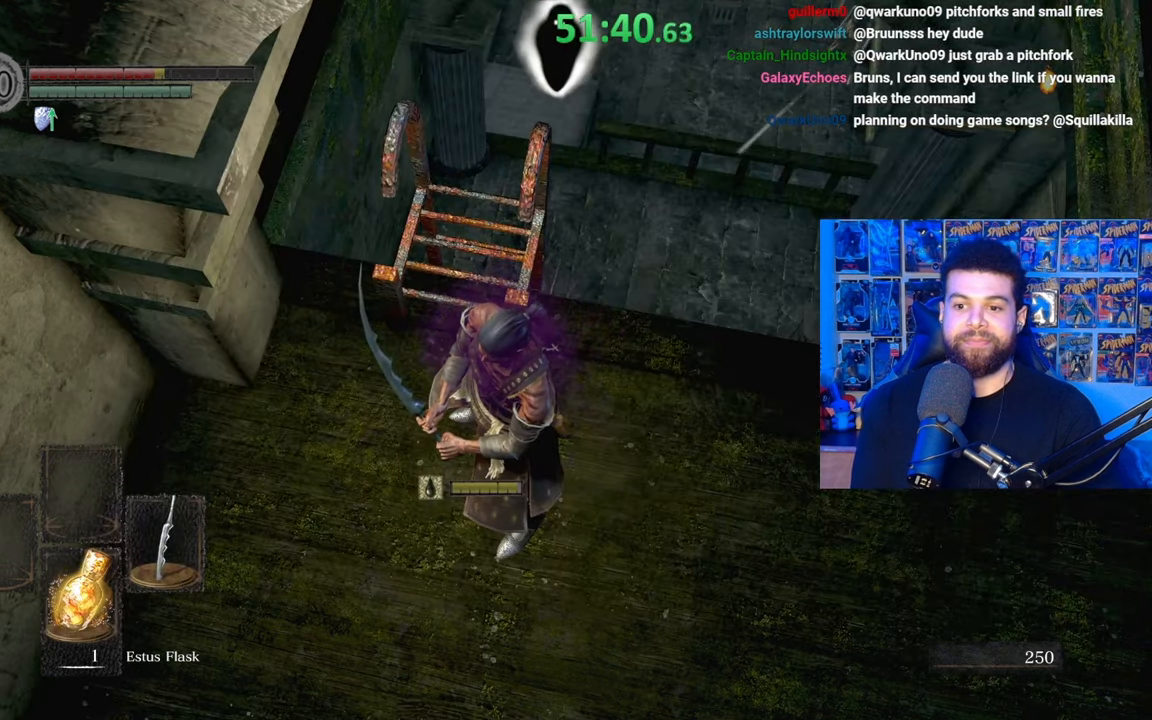
{"buttons": [], "left_stick": "center", "right_stick": "center", "events": []}